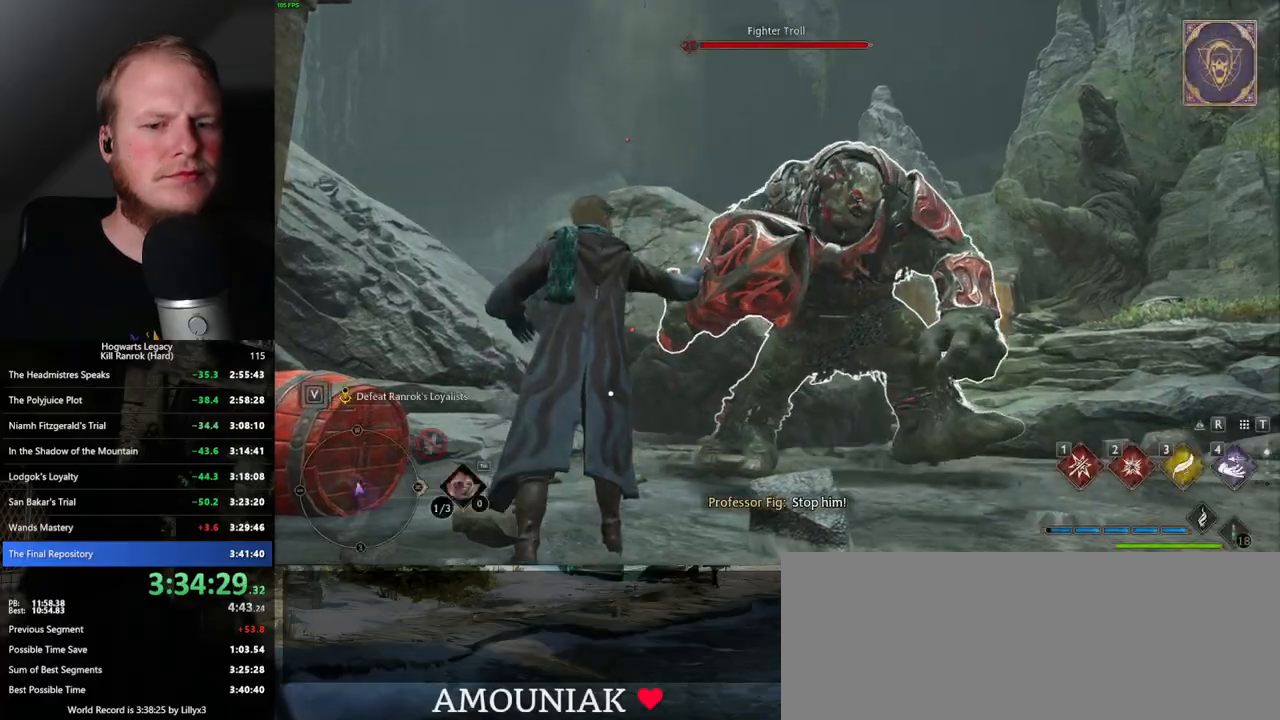
Gameplay with keyboard and mouse; each line is a JSON object with the keys and mouse buttons held at the frame after it. "events" lists presses ("down") and releases ("up") of ".", "/", "0", "1", "2", "3", "4", "5", "6", "7", "8", "9", "a", "alt_l", "alt_r", "b", "backslash", "backspace", "c", "caps_lock", "comma", "ctrl_l", "ctrl_r", "d", "e", "equals", "escape", "f", "f1", "f10", "f11", "f12", "f2", "f3", "f4", "f5", "f6", "f7", "f8", "f9", "g", "h", "i", "j", "k", "l", "lbracket", "m", "minus", "n", "o", "p", "q", "quote", "r", "rbracket", "return", "s", "semicolon", "shift_l", "shift_r", "space", "super_l", "super_r", "t", "tab", "tilde", "u", "v", "w", "x", "y", "z", "mouse_left", "mouse_wheel", "mouse_right", "mouse_mb4" and "mouse_mb5" between this image and that frame as [ms after this image, input, new state], when the widget could be followed in between. "mouse_left", "mouse_wheel", "mouse_right", "mouse_mb4", "mouse_mb5" = the "left", "wheel", "right", "mb4", "mb5" buttons of the "mouse" list. No other keys are recorded. "wheel" means that the mouse wheel is clicked or scrolled. Mouse movement is not recorded.
{"keys": [], "mouse": [], "events": [[233, "1", "down"], [317, "1", "up"]]}
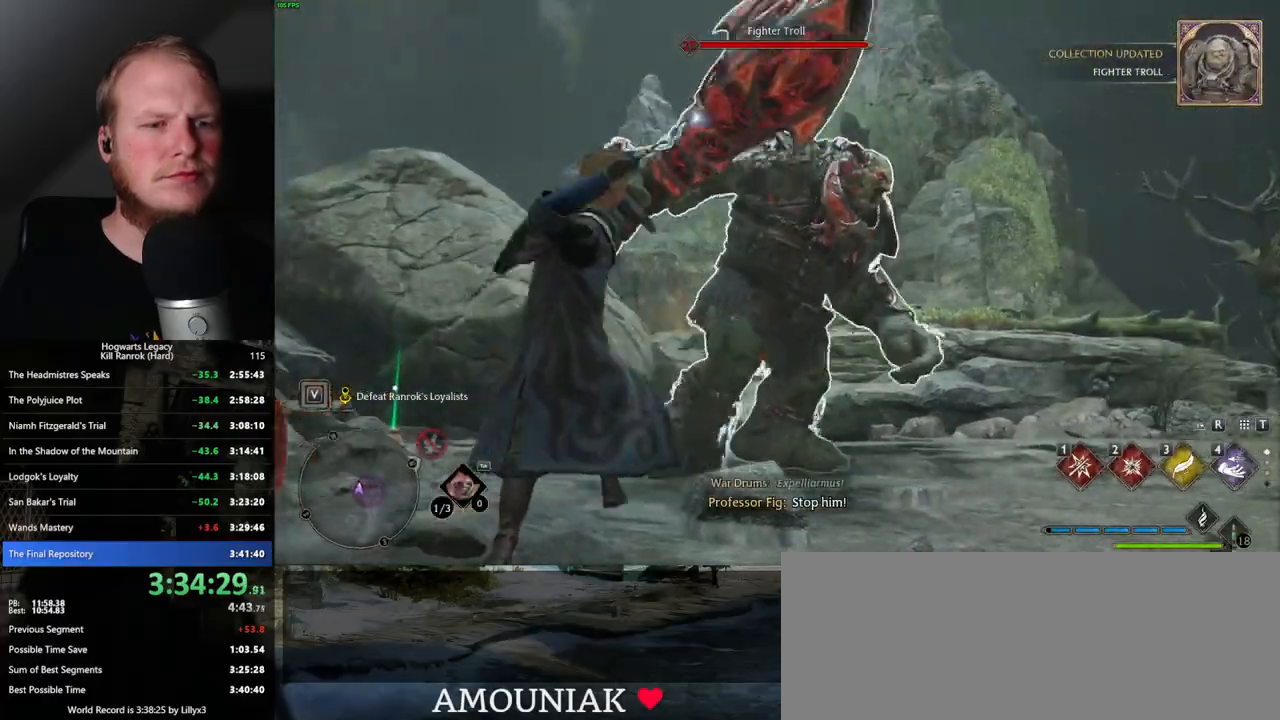
{"keys": [], "mouse": [], "events": [[417, "mouse_wheel", "down"], [467, "mouse_wheel", "up"]]}
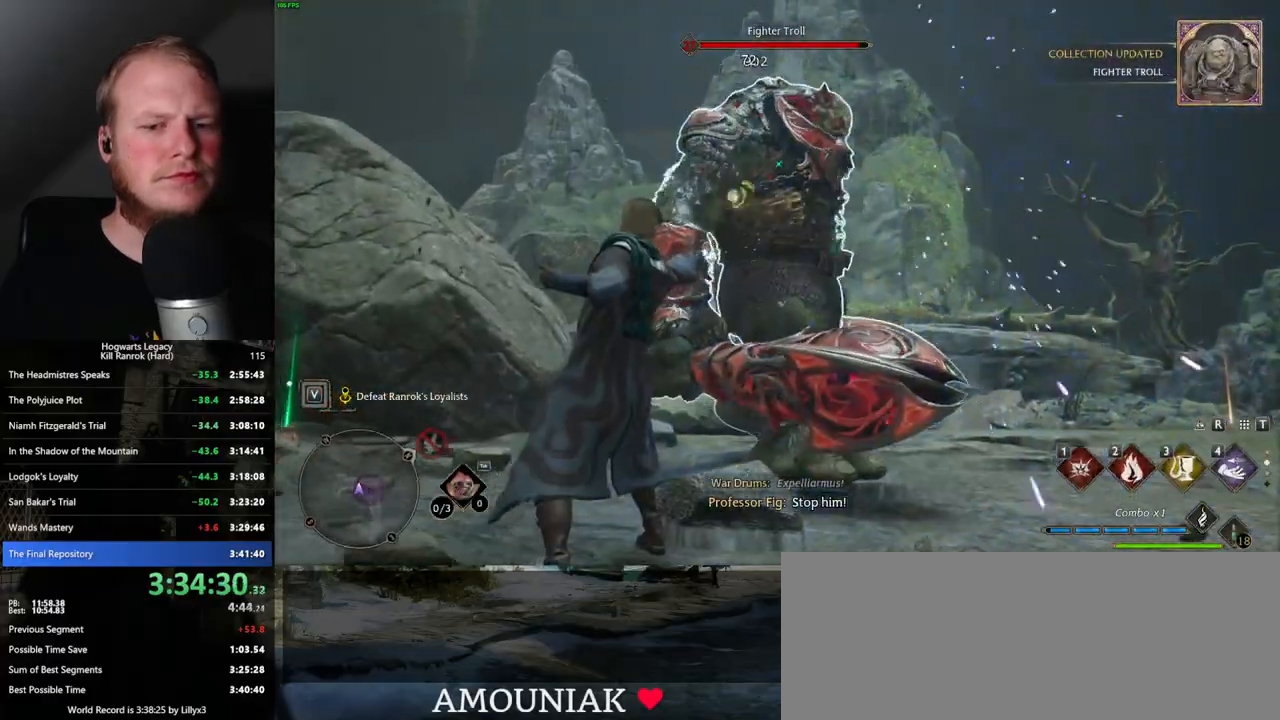
{"keys": [], "mouse": [], "events": [[183, "2", "down"], [267, "2", "up"]]}
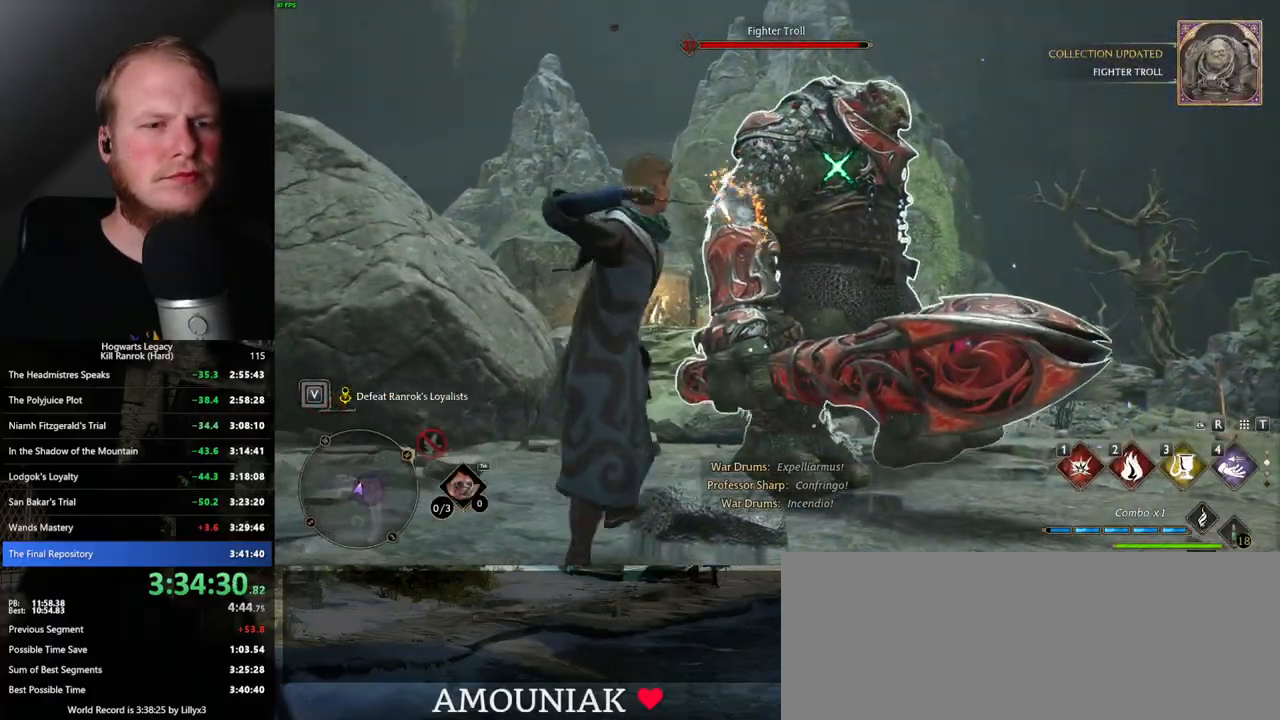
{"keys": [], "mouse": [], "events": []}
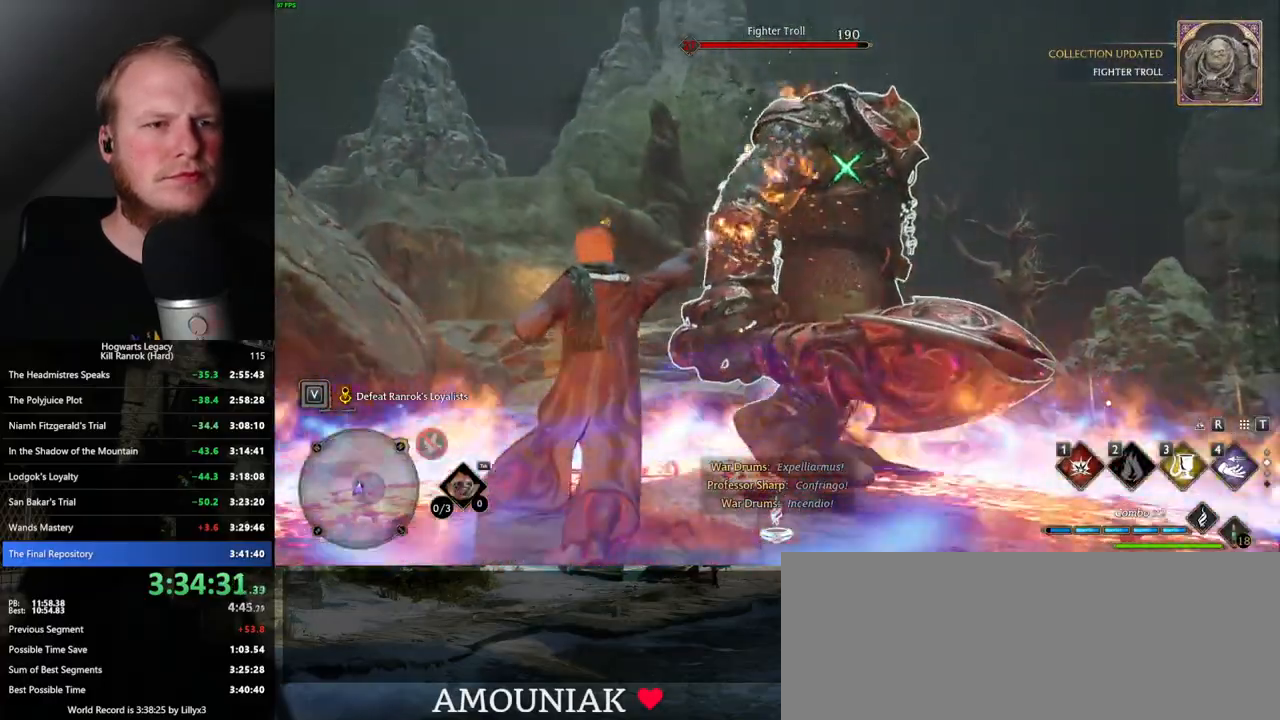
{"keys": ["d", "space"], "mouse": [], "events": [[67, "d", "down"], [133, "space", "down"], [300, "shift_l", "down"], [400, "shift_l", "up"]]}
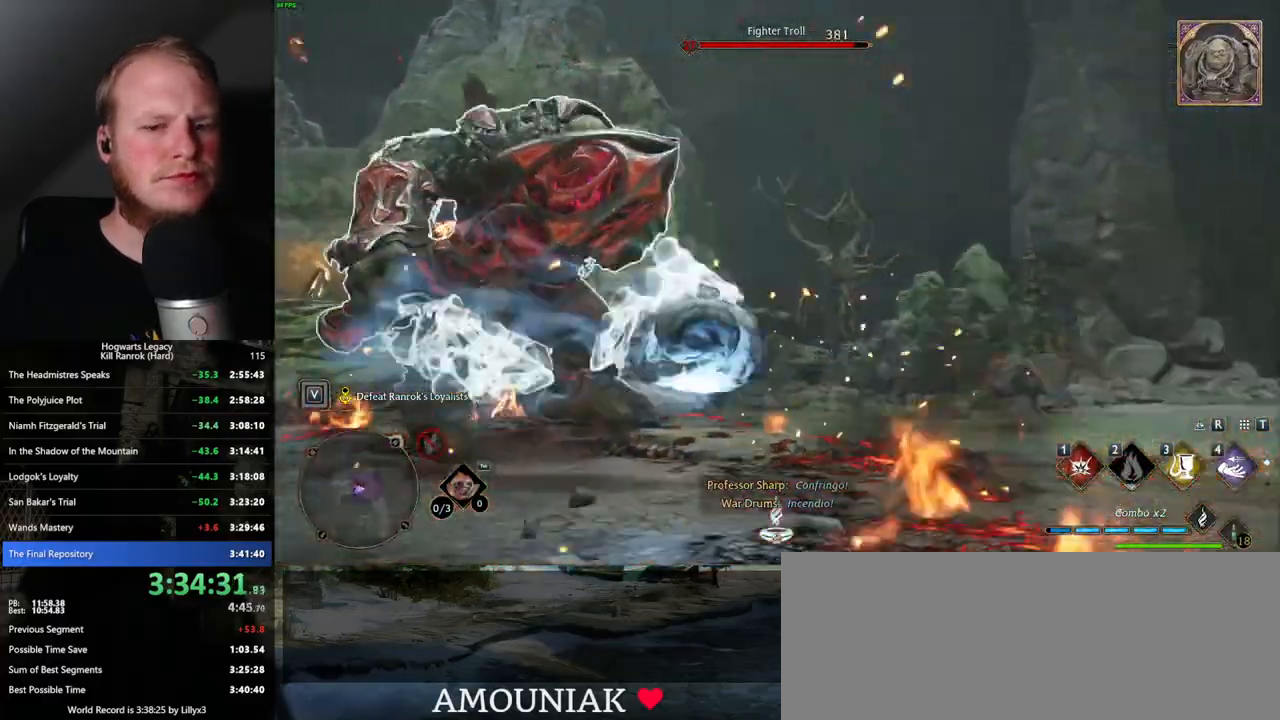
{"keys": ["s"], "mouse": [], "events": [[100, "s", "down"], [233, "space", "up"], [333, "d", "up"]]}
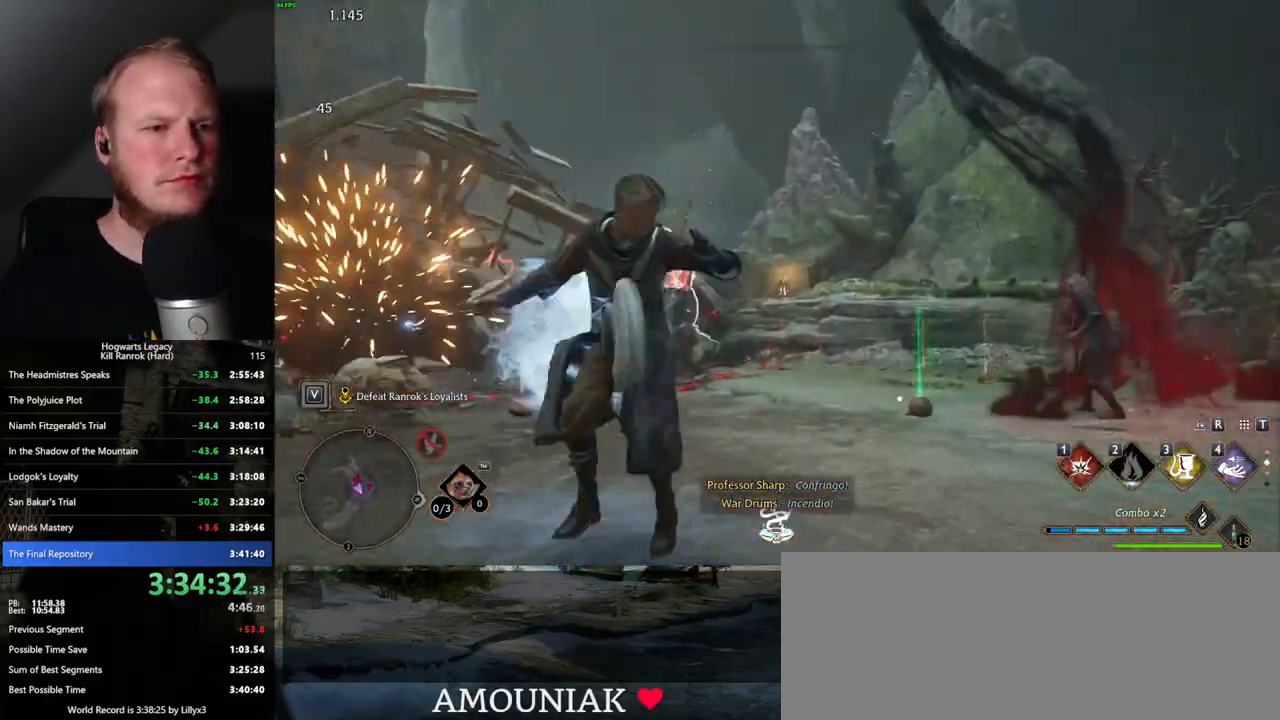
{"keys": ["a"], "mouse": [], "events": [[83, "a", "down"], [150, "a", "up"], [283, "a", "down"], [433, "s", "up"]]}
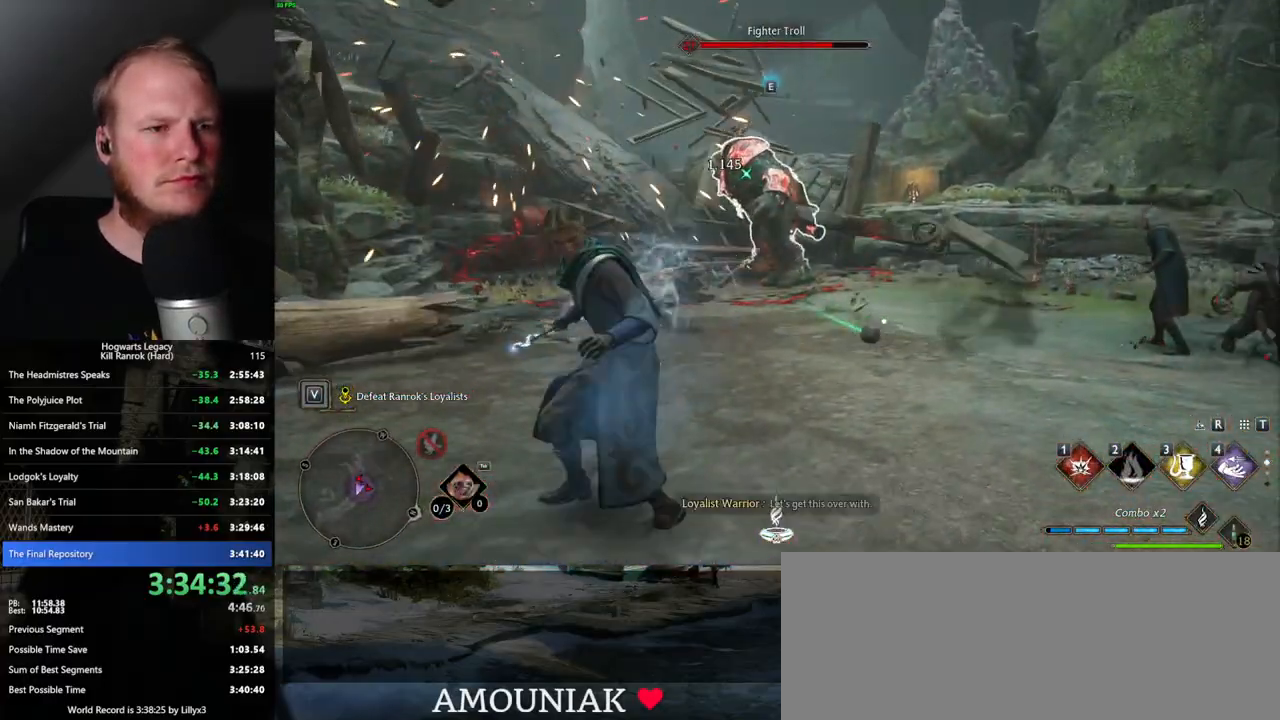
{"keys": ["d", "w"], "mouse": [], "events": [[150, "w", "down"], [200, "a", "up"], [450, "d", "down"]]}
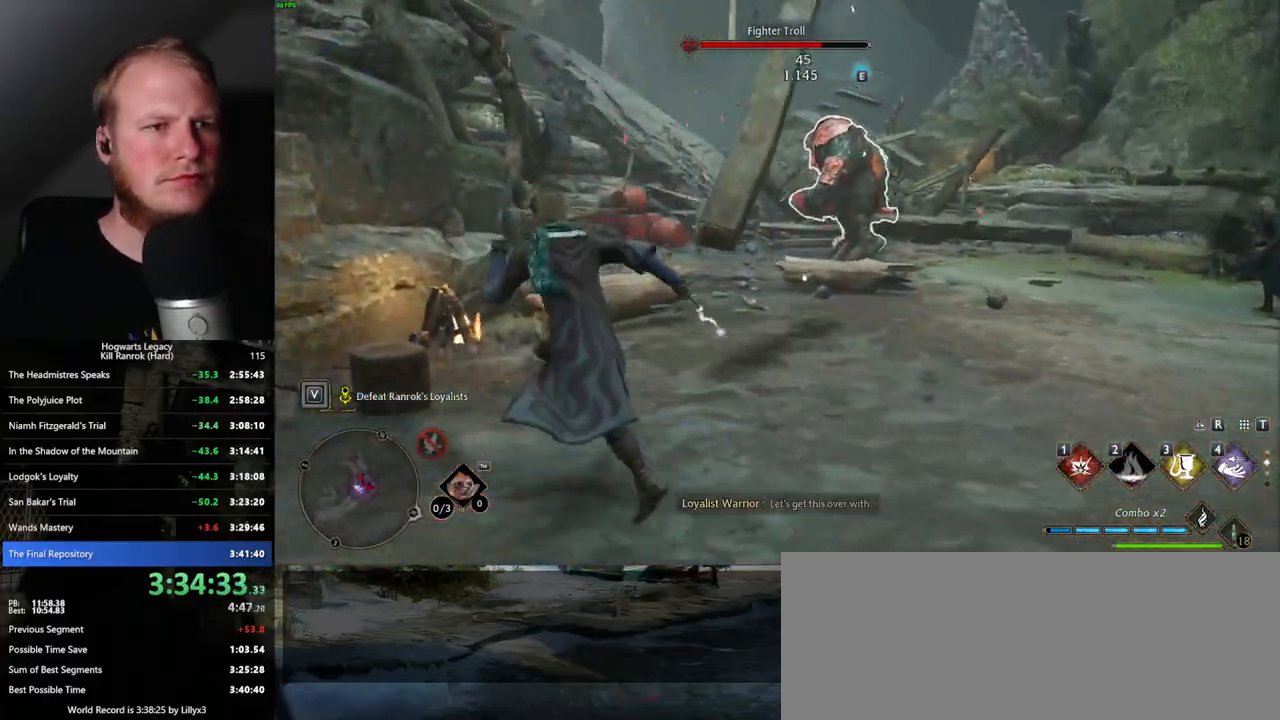
{"keys": ["w"], "mouse": [], "events": [[150, "d", "up"]]}
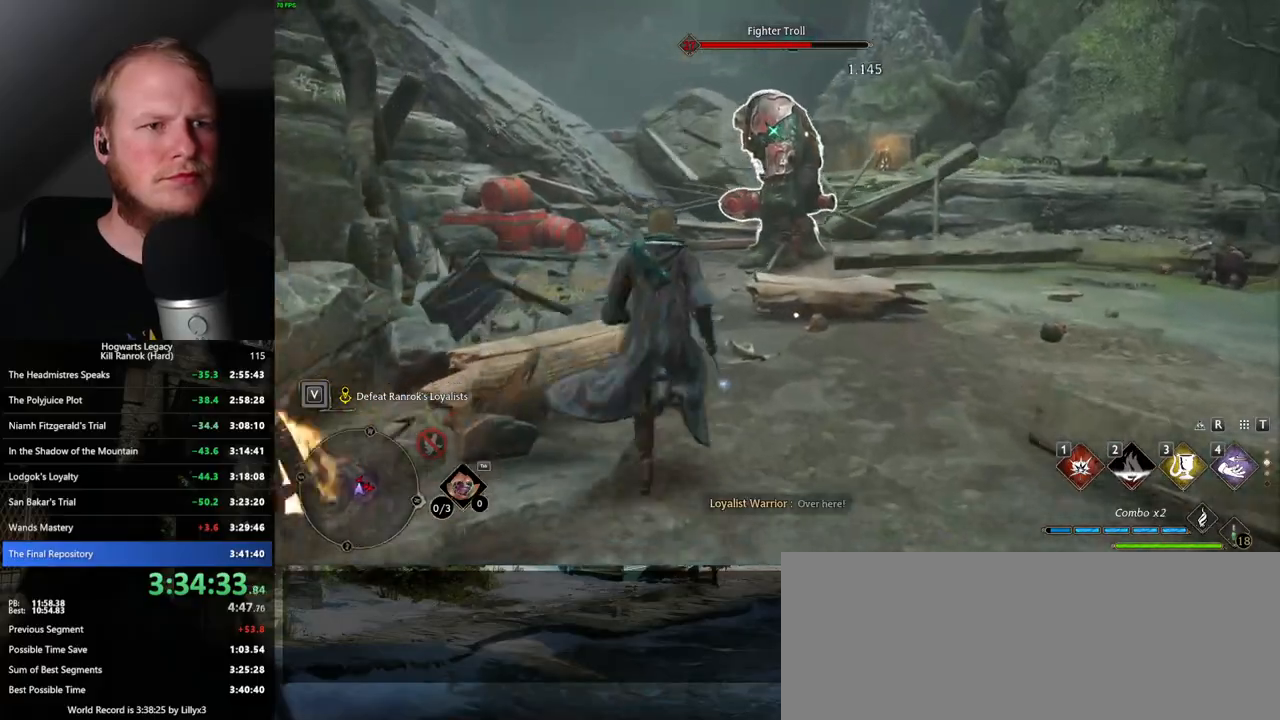
{"keys": ["w"], "mouse": [], "events": [[167, "e", "down"], [283, "e", "up"]]}
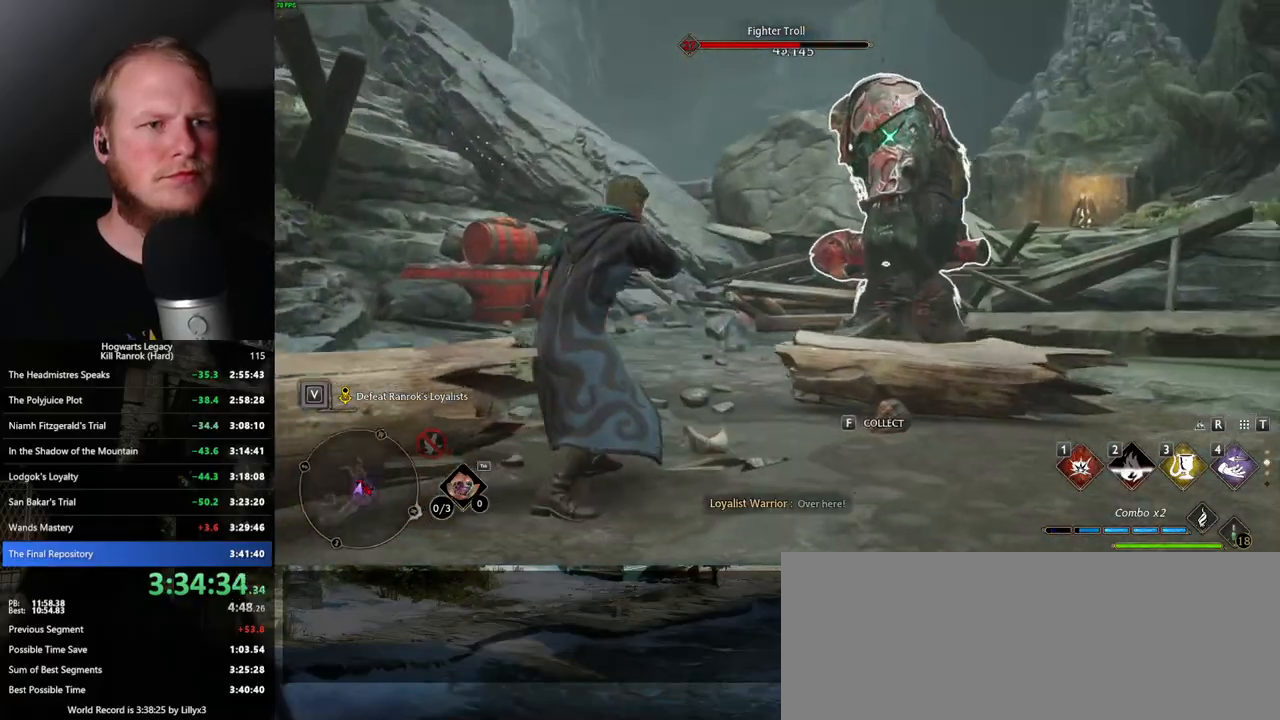
{"keys": ["w"], "mouse": [], "events": []}
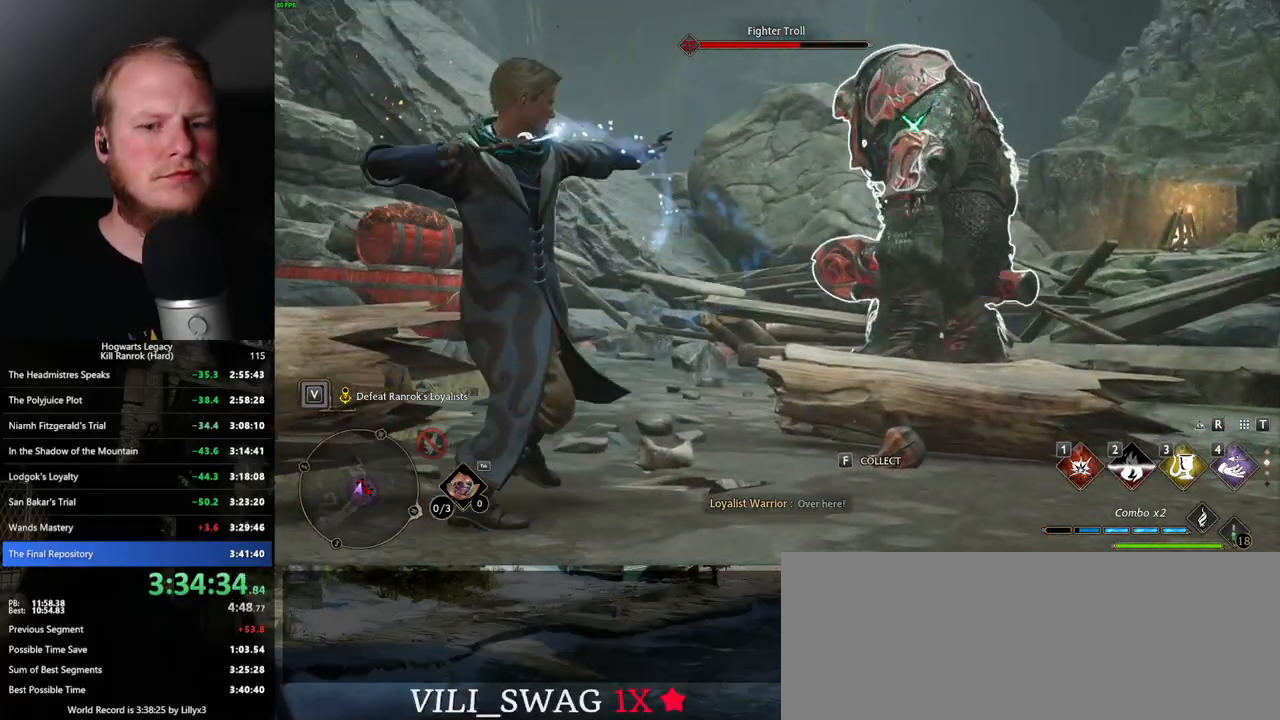
{"keys": ["w"], "mouse": [], "events": []}
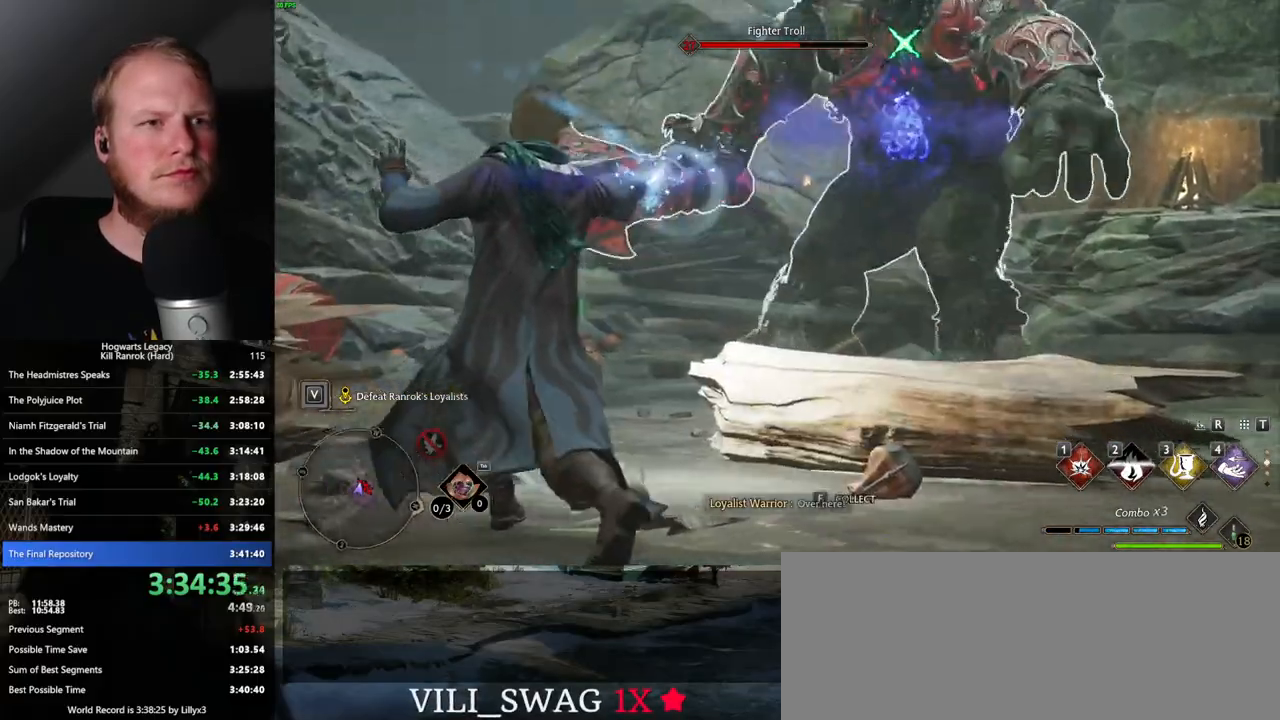
{"keys": ["w"], "mouse": [], "events": []}
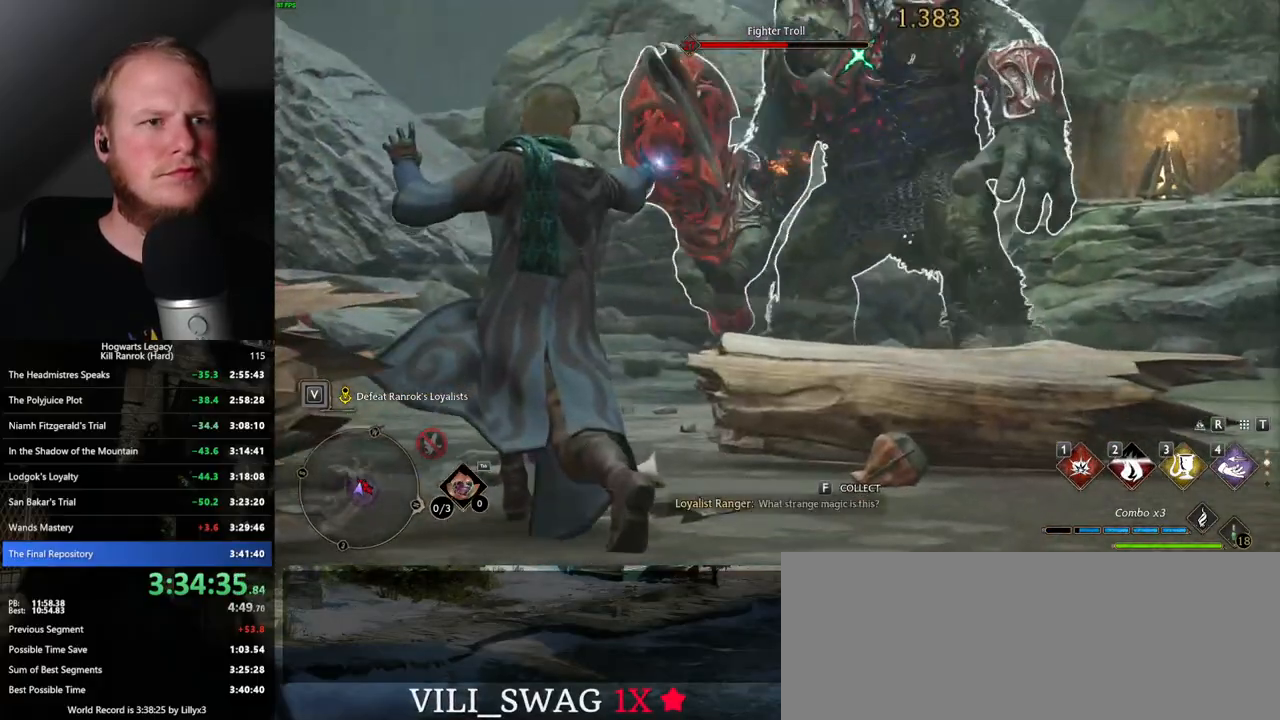
{"keys": ["1", "w"], "mouse": [], "events": [[417, "1", "down"]]}
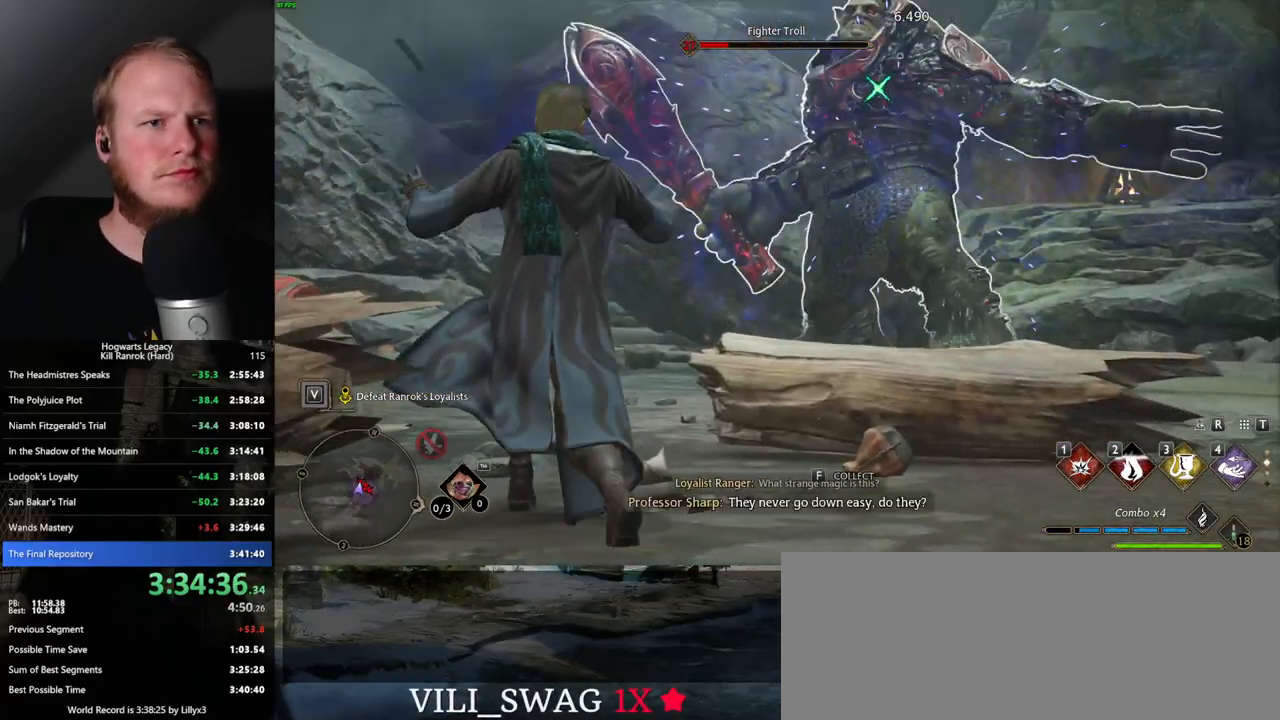
{"keys": ["w"], "mouse": [], "events": [[50, "1", "up"]]}
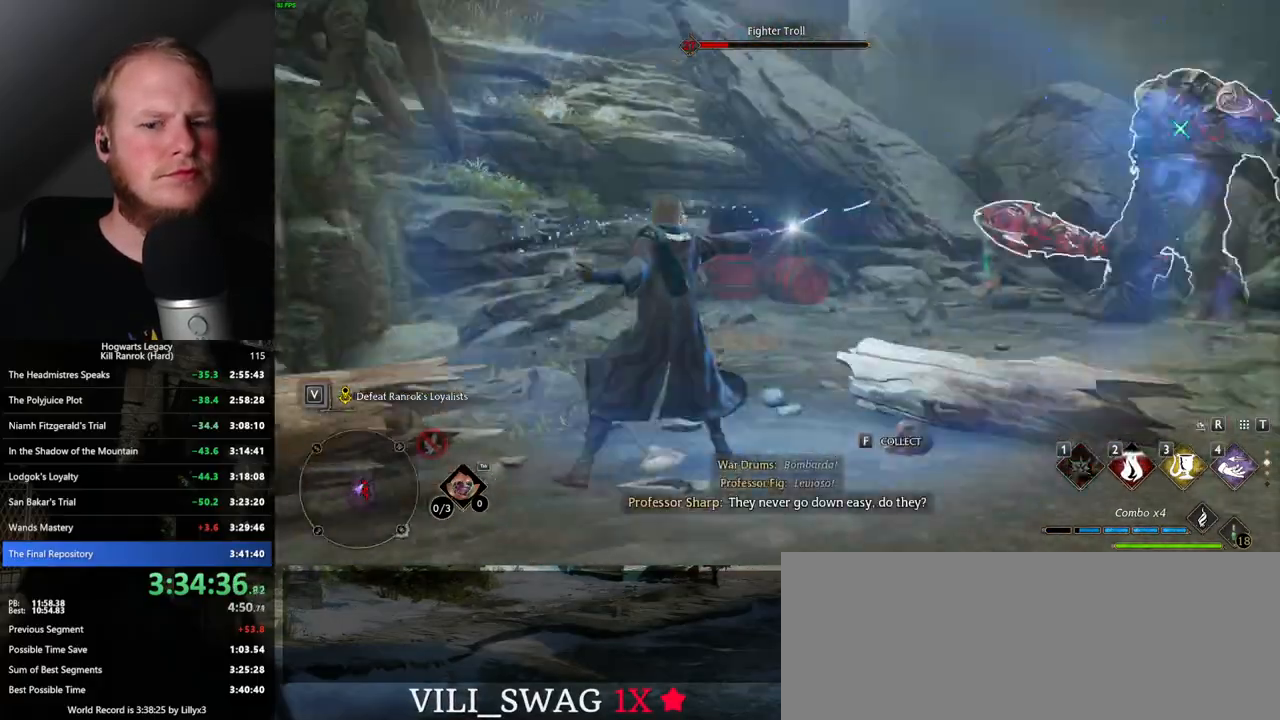
{"keys": ["d", "w"], "mouse": [], "events": [[67, "d", "down"]]}
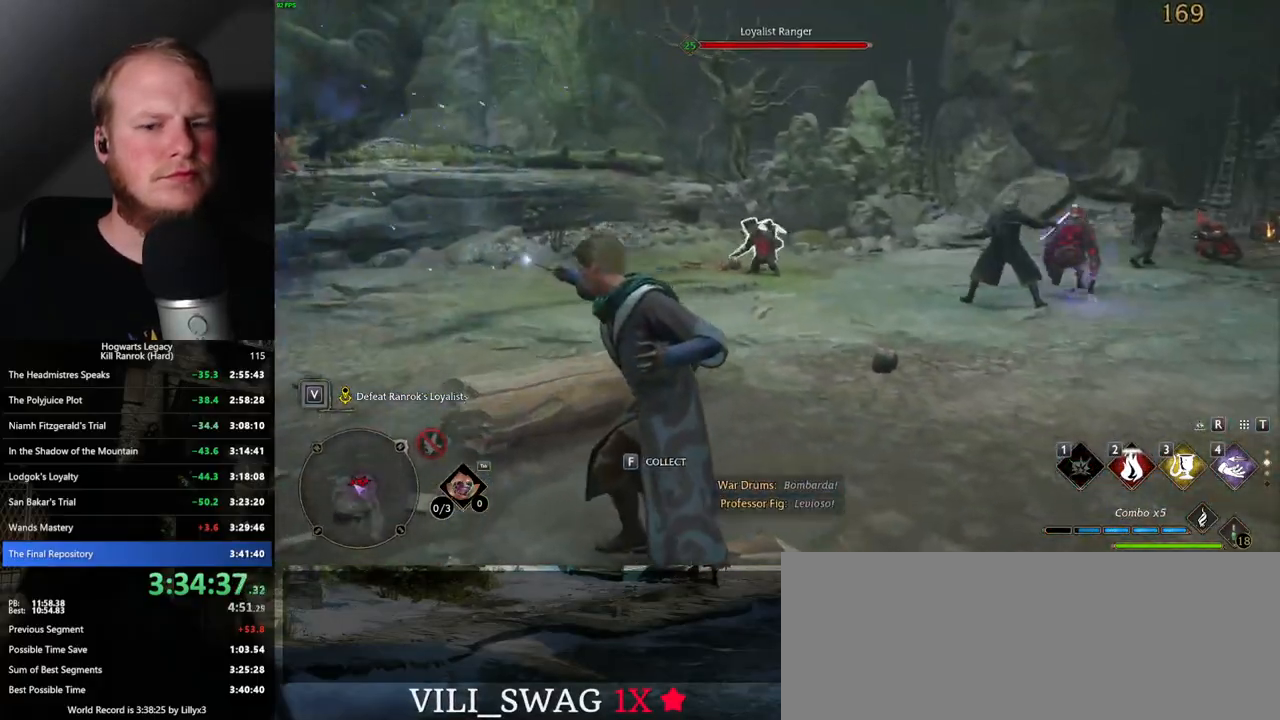
{"keys": ["d", "w"], "mouse": [], "events": [[200, "mouse_wheel", "down"], [233, "mouse_wheel", "up"]]}
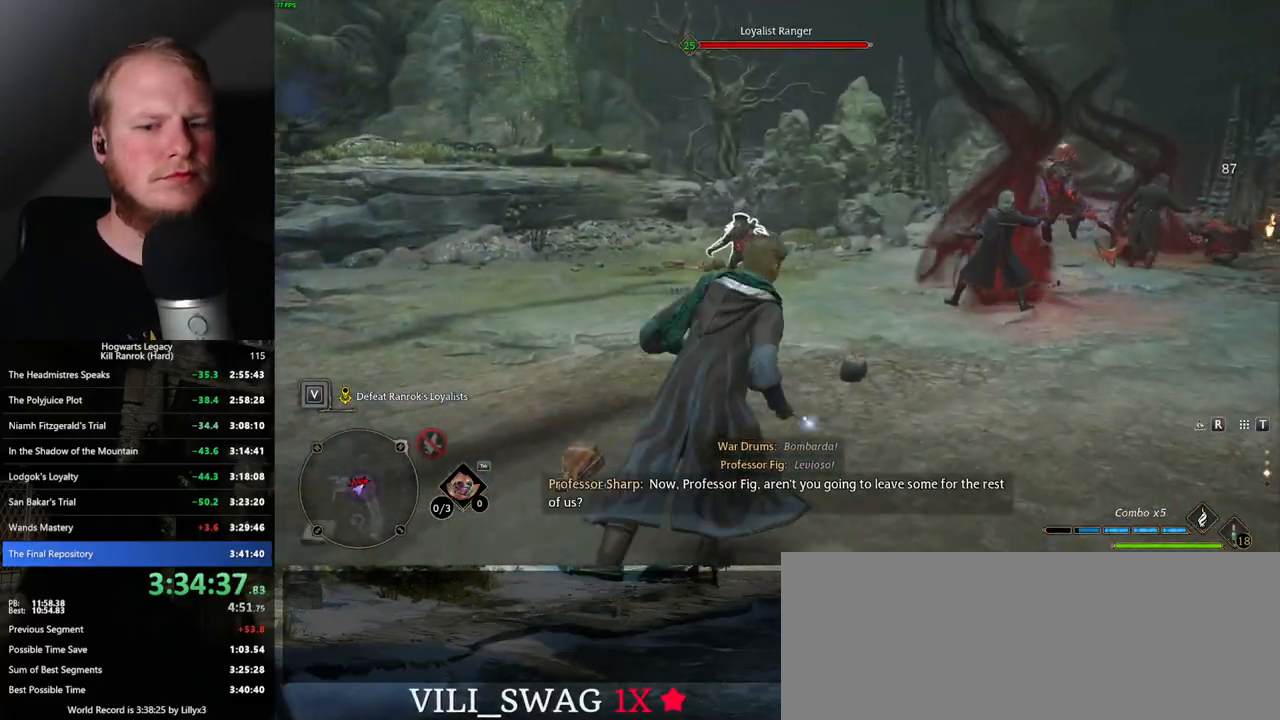
{"keys": ["d"], "mouse": [], "events": [[50, "mouse_wheel", "down"], [67, "mouse_wheel", "up"], [333, "w", "up"]]}
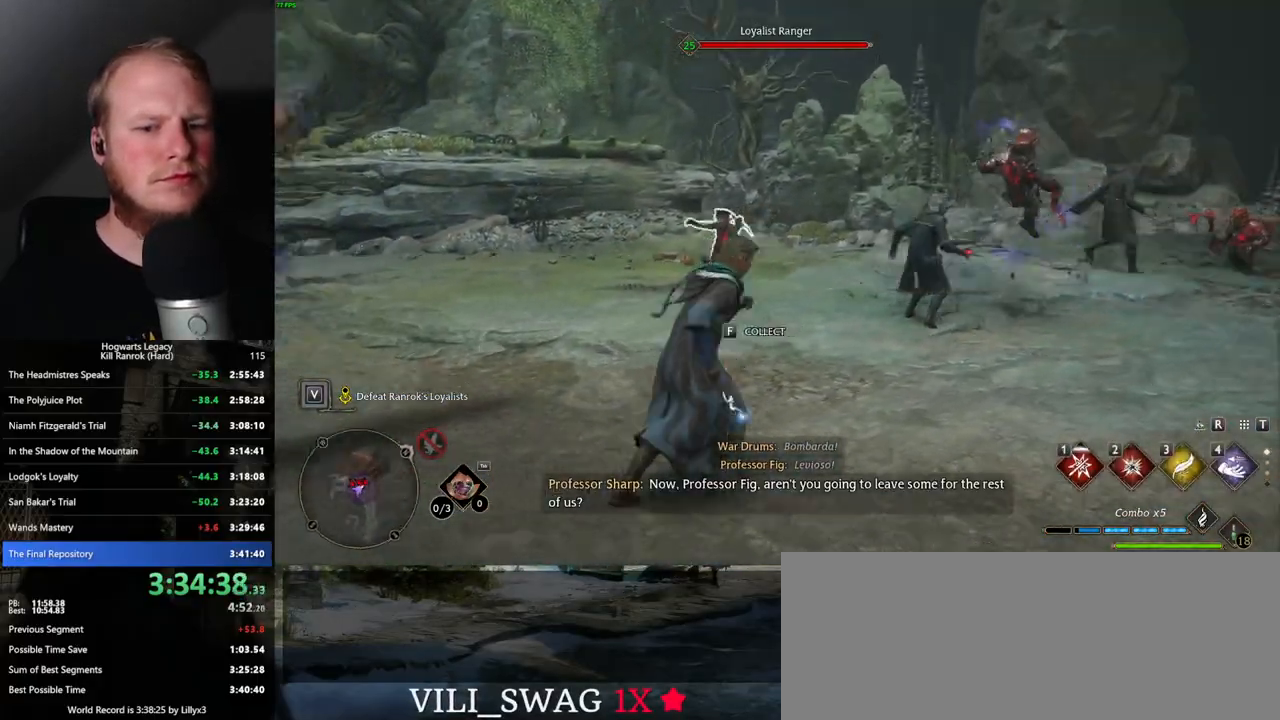
{"keys": ["a"], "mouse": [], "events": [[33, "s", "down"], [350, "a", "down"], [433, "d", "up"], [483, "s", "up"]]}
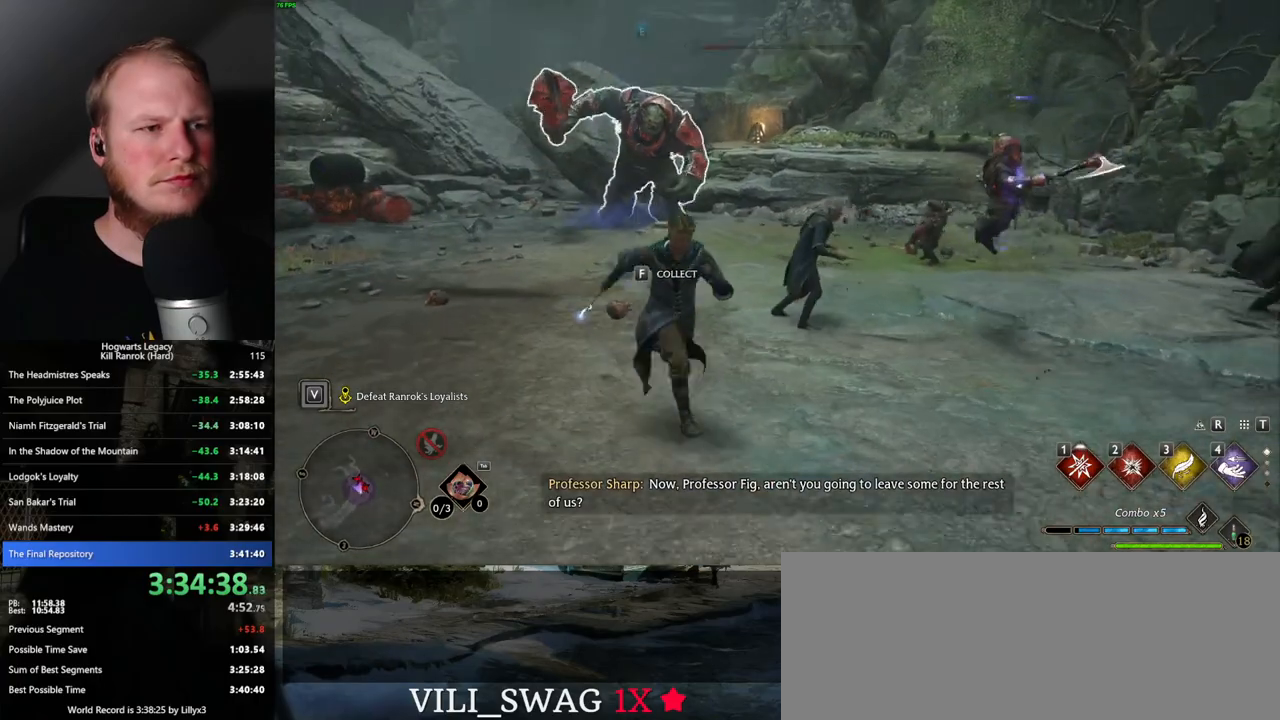
{"keys": ["w"], "mouse": [], "events": [[283, "w", "down"], [467, "a", "up"]]}
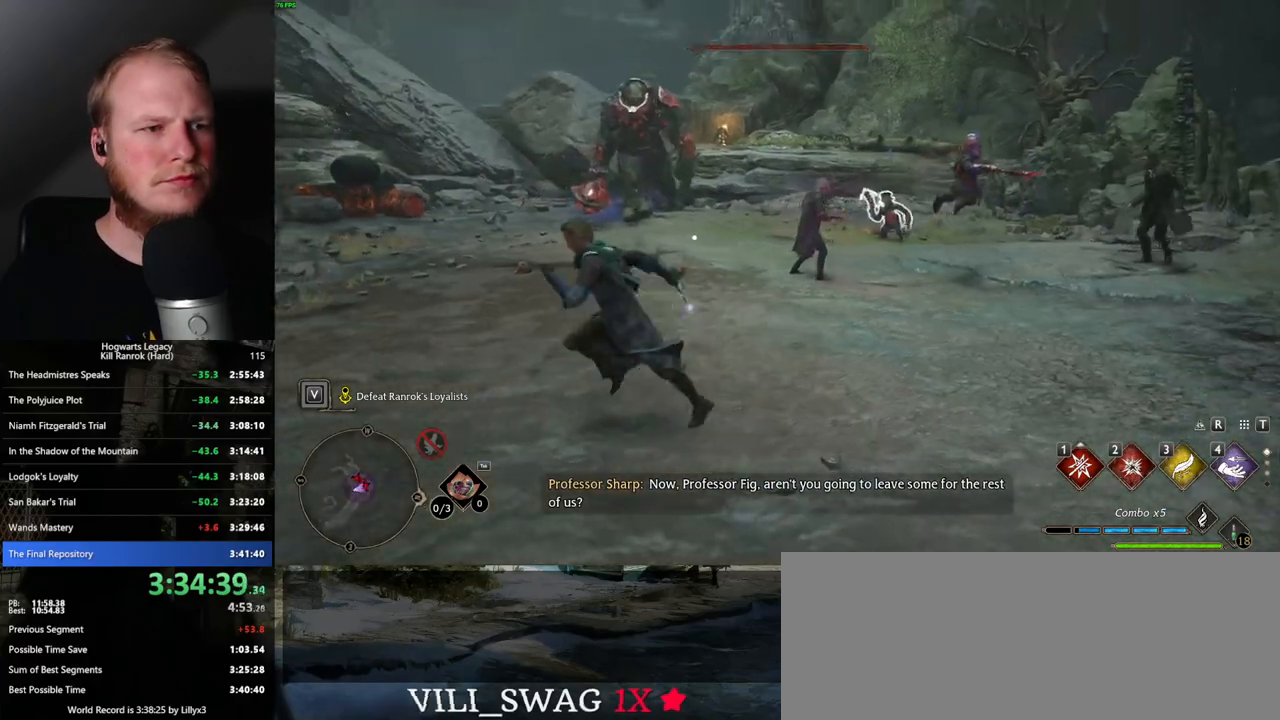
{"keys": ["w"], "mouse": [], "events": []}
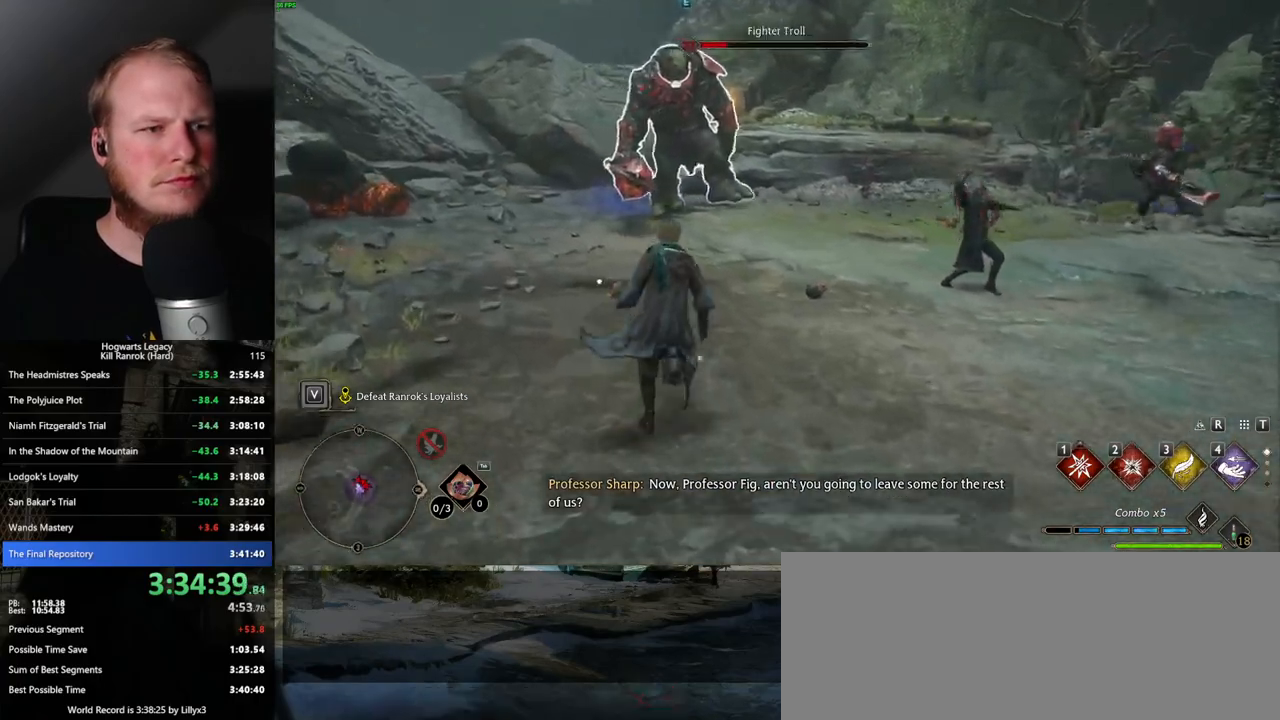
{"keys": [], "mouse": [], "events": [[417, "w", "up"]]}
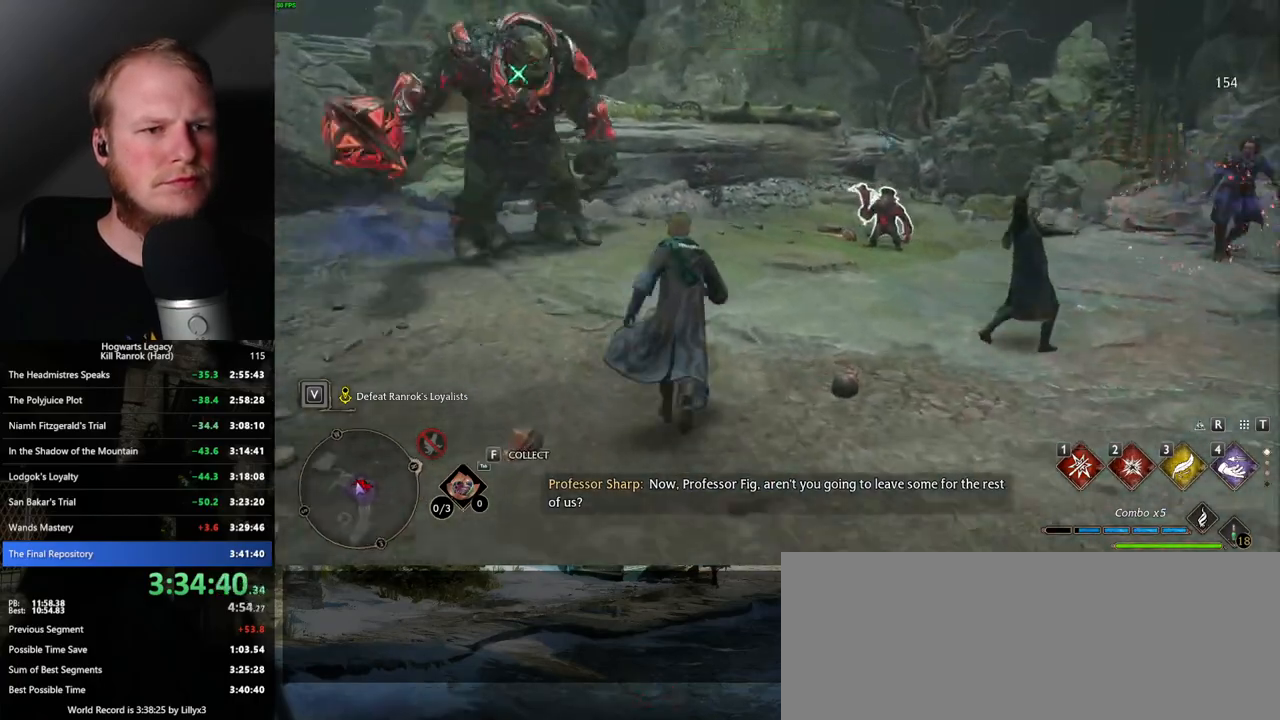
{"keys": ["d", "s"], "mouse": [], "events": [[200, "s", "down"], [417, "d", "down"]]}
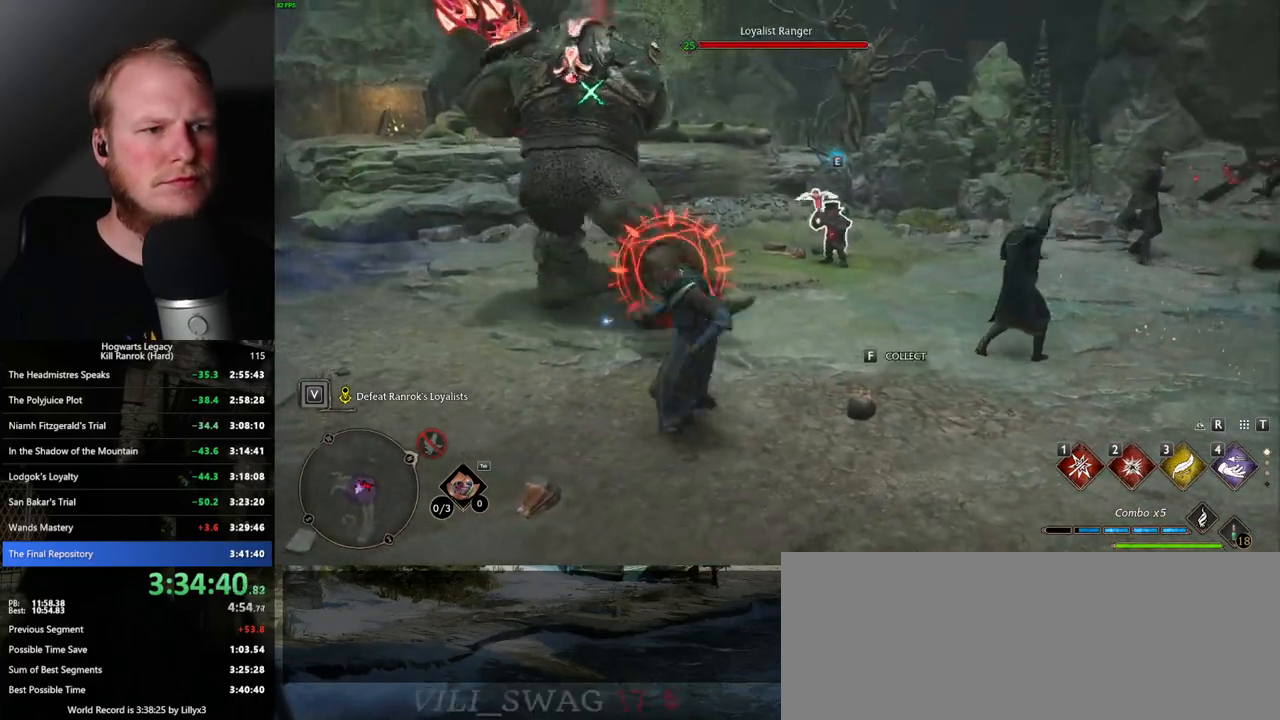
{"keys": ["d", "s"], "mouse": [], "events": [[83, "space", "down"], [233, "space", "up"]]}
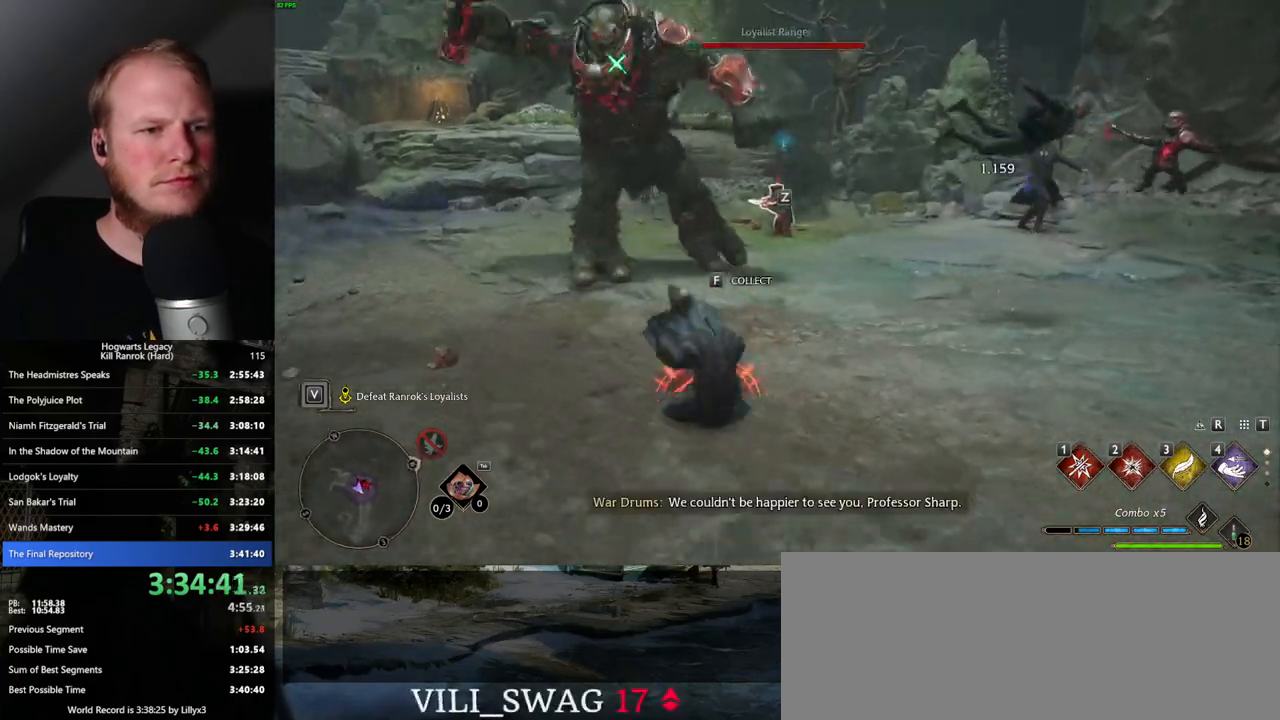
{"keys": ["d", "s"], "mouse": [], "events": []}
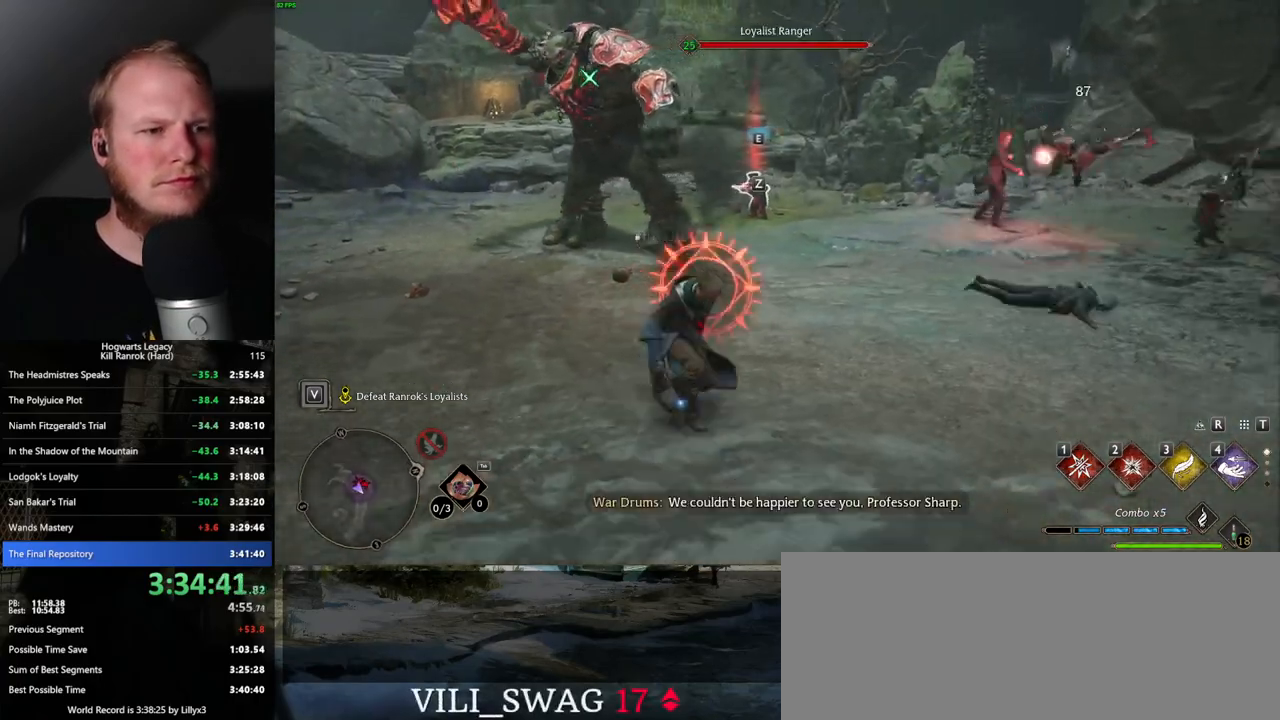
{"keys": ["d", "s", "space"], "mouse": [], "events": [[400, "space", "down"]]}
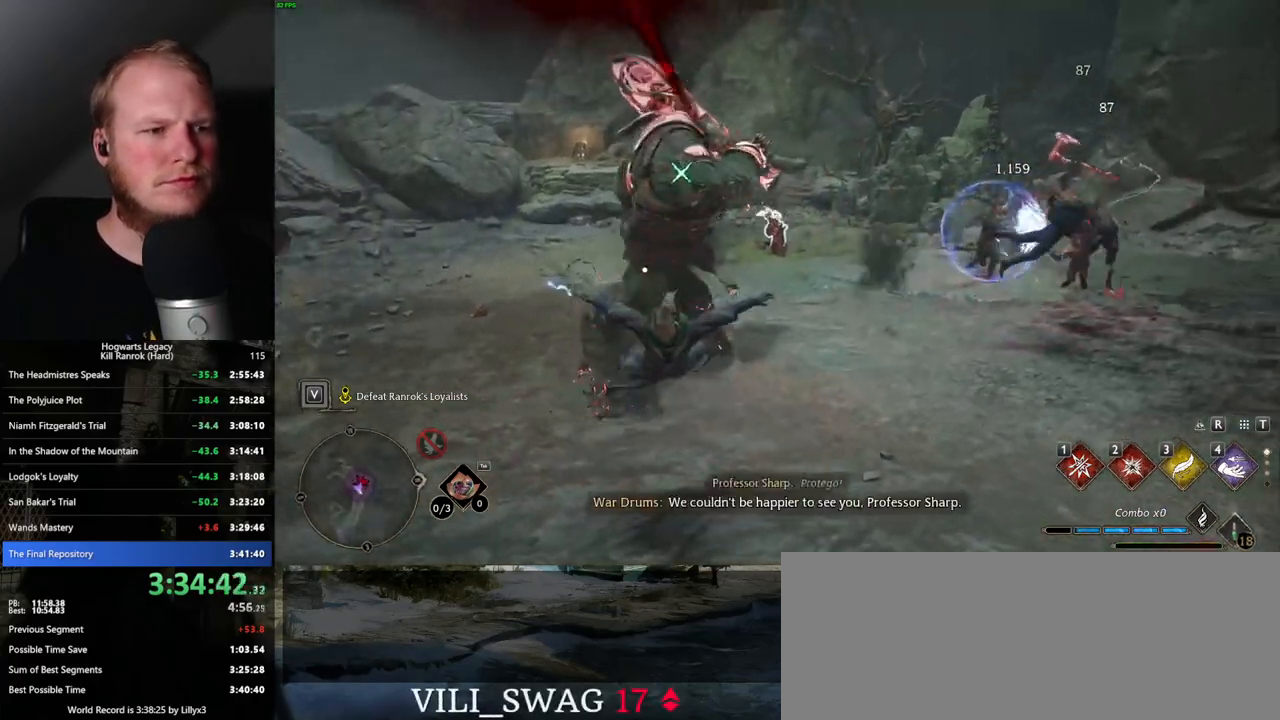
{"keys": ["w"], "mouse": [], "events": [[50, "space", "up"], [133, "s", "up"], [283, "d", "up"], [317, "w", "down"]]}
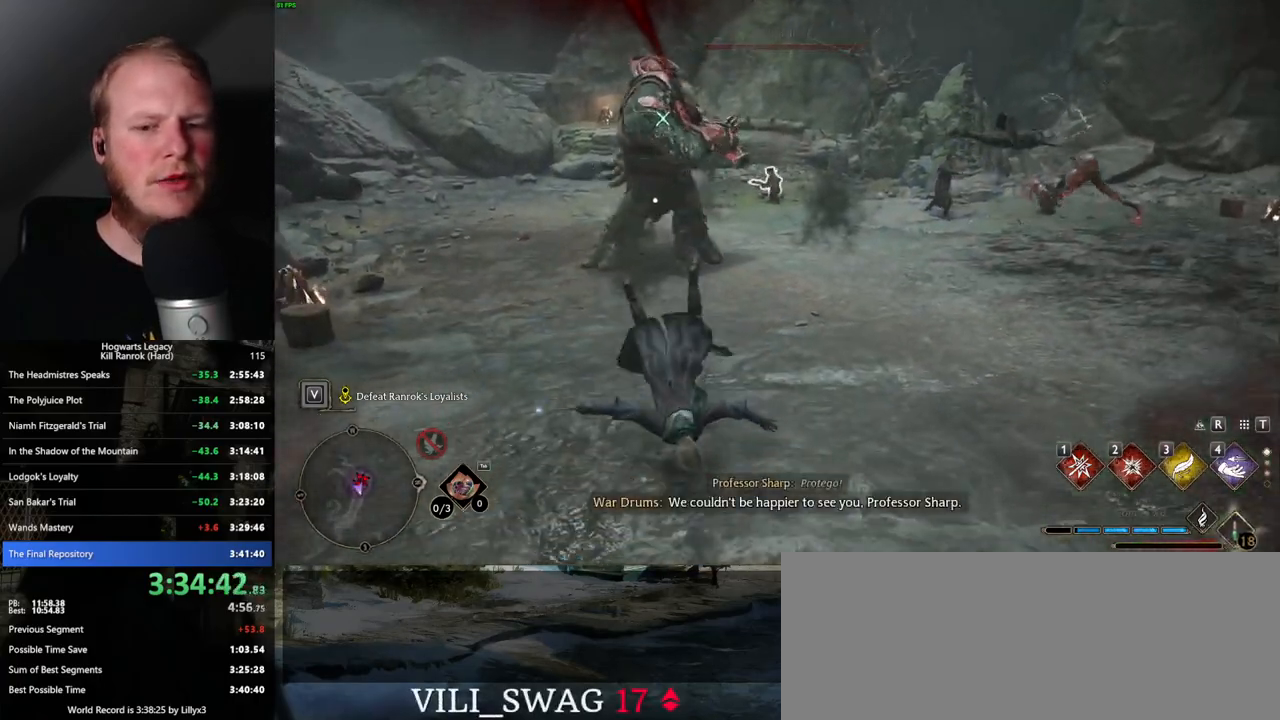
{"keys": ["w"], "mouse": [], "events": [[17, "g", "down"], [117, "g", "up"]]}
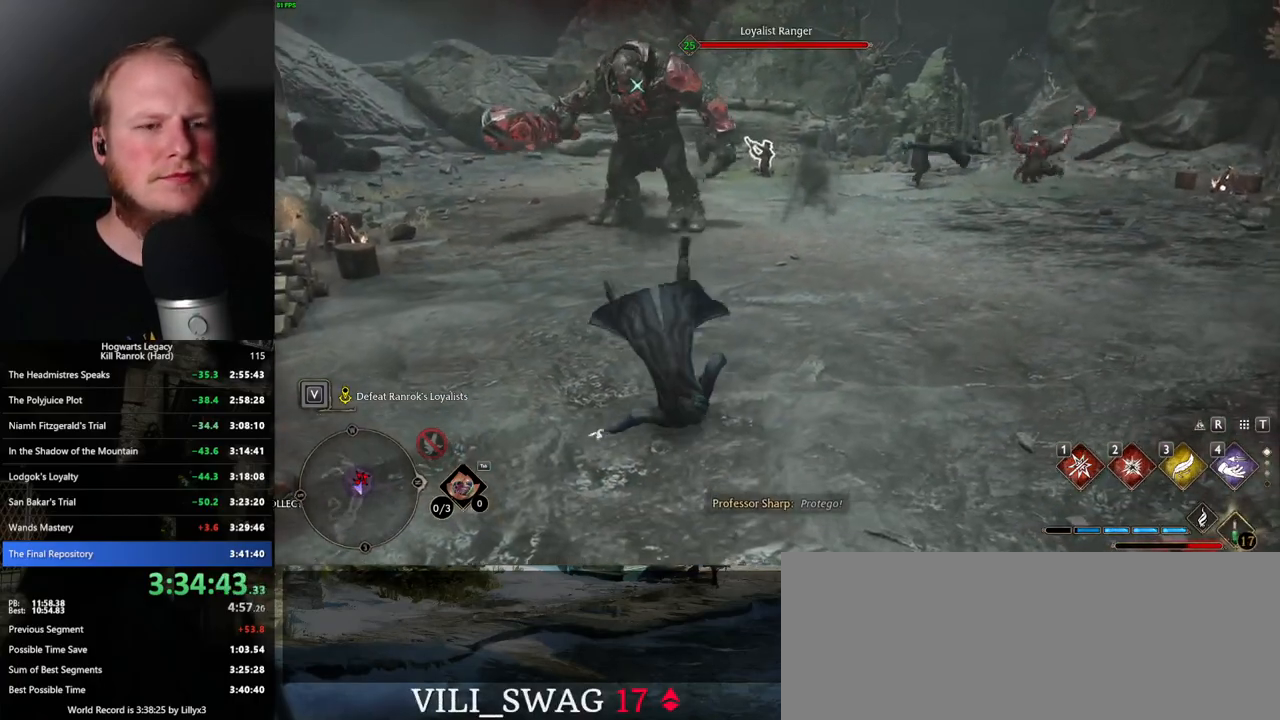
{"keys": ["d", "w"], "mouse": [], "events": [[300, "d", "down"]]}
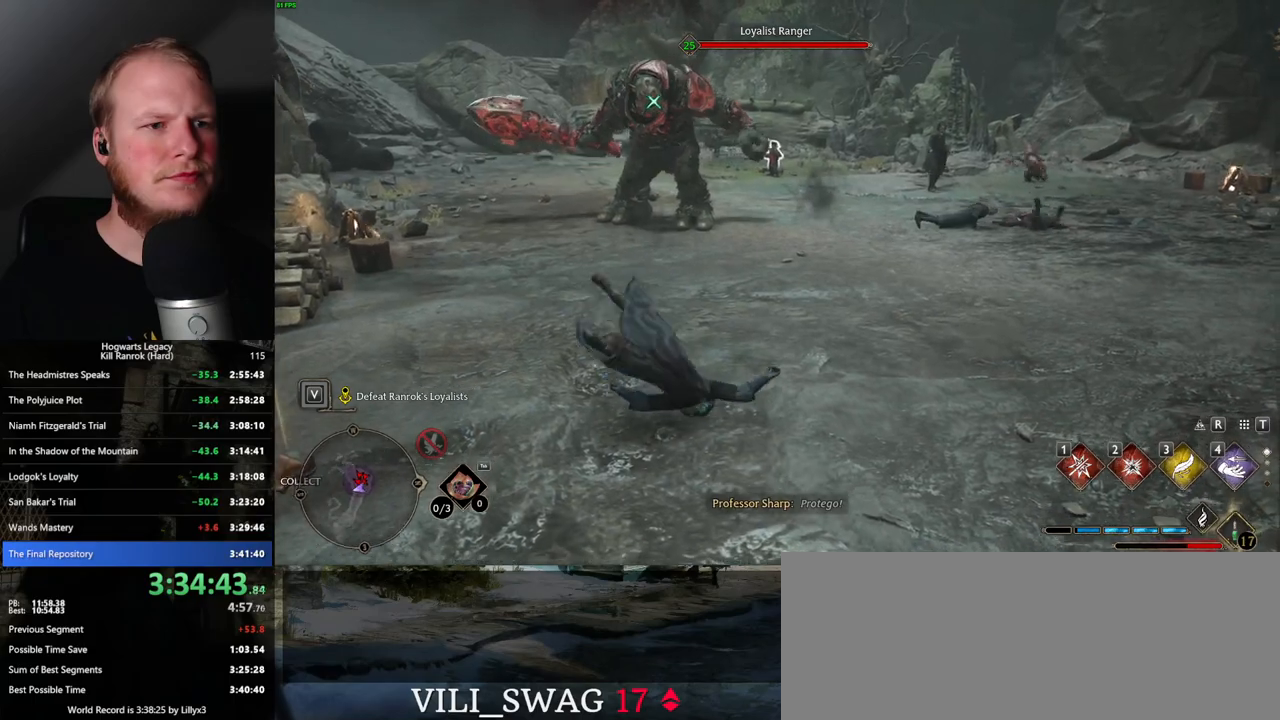
{"keys": ["d", "w"], "mouse": [], "events": []}